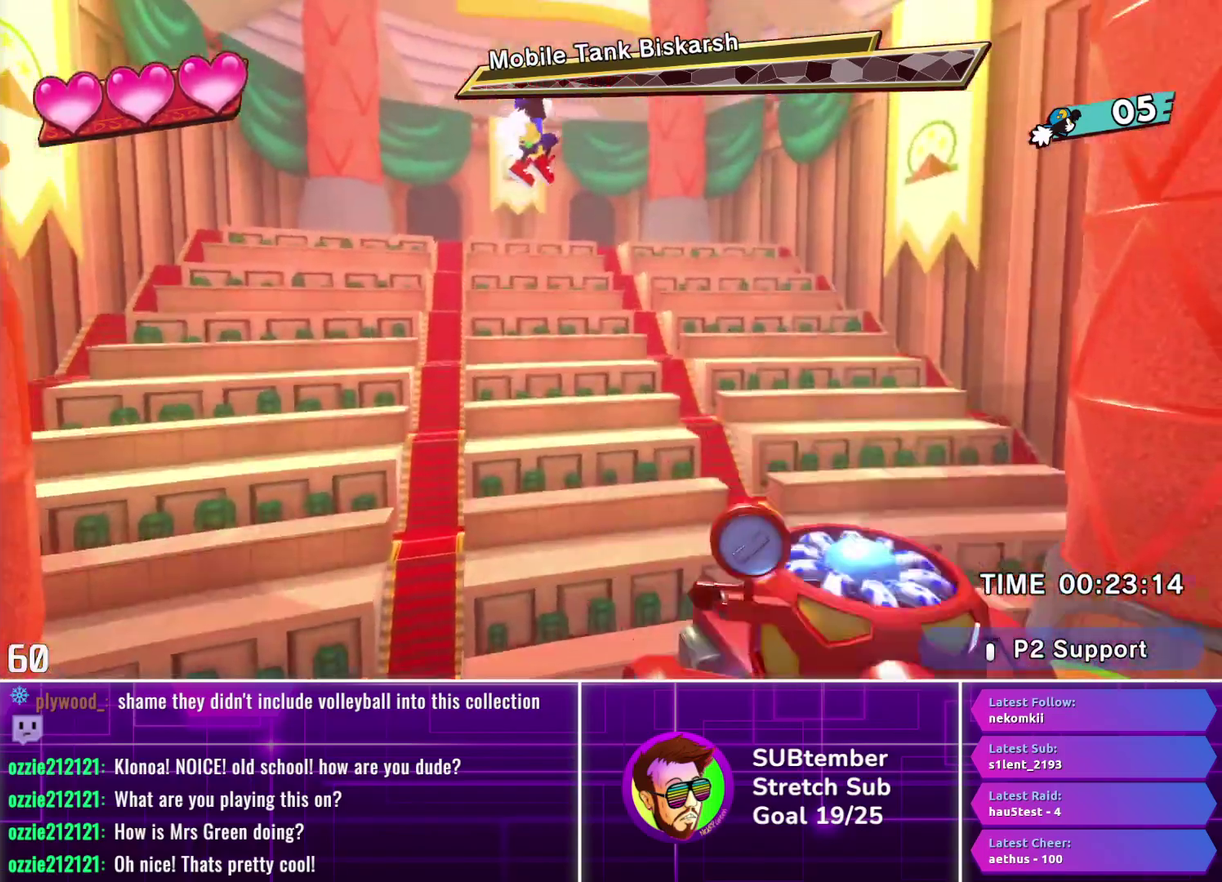
Gameplay with a controller (PlayStation layout); each line is a JSON object with the inputs held at the frame after it. "events" lists button and stick changes between this image and that frame as [ms after this image, input, new state], when the widget could be followed in between. Not read: R3 right_stick.
{"buttons": ["DPAD_RIGHT"], "left_stick": "center", "events": []}
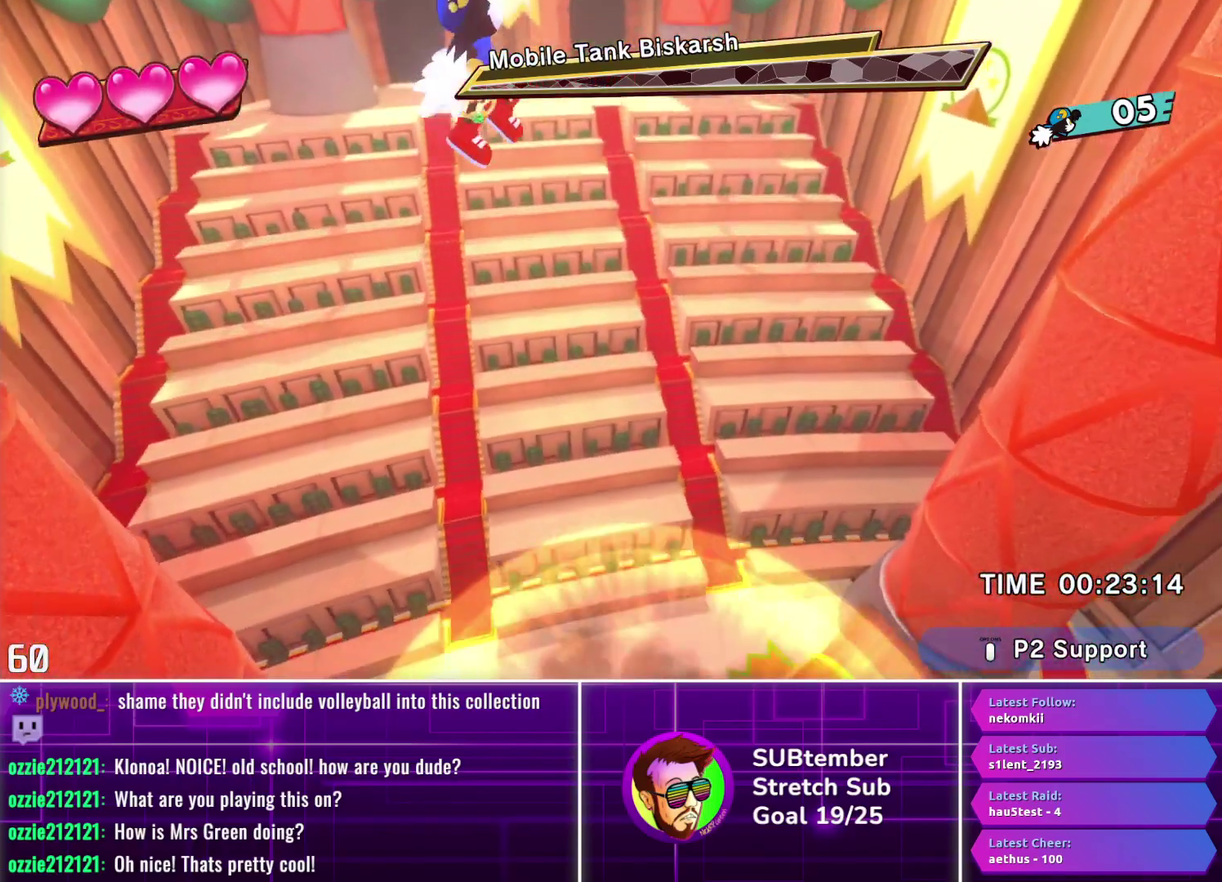
{"buttons": ["DPAD_RIGHT"], "left_stick": "center", "events": []}
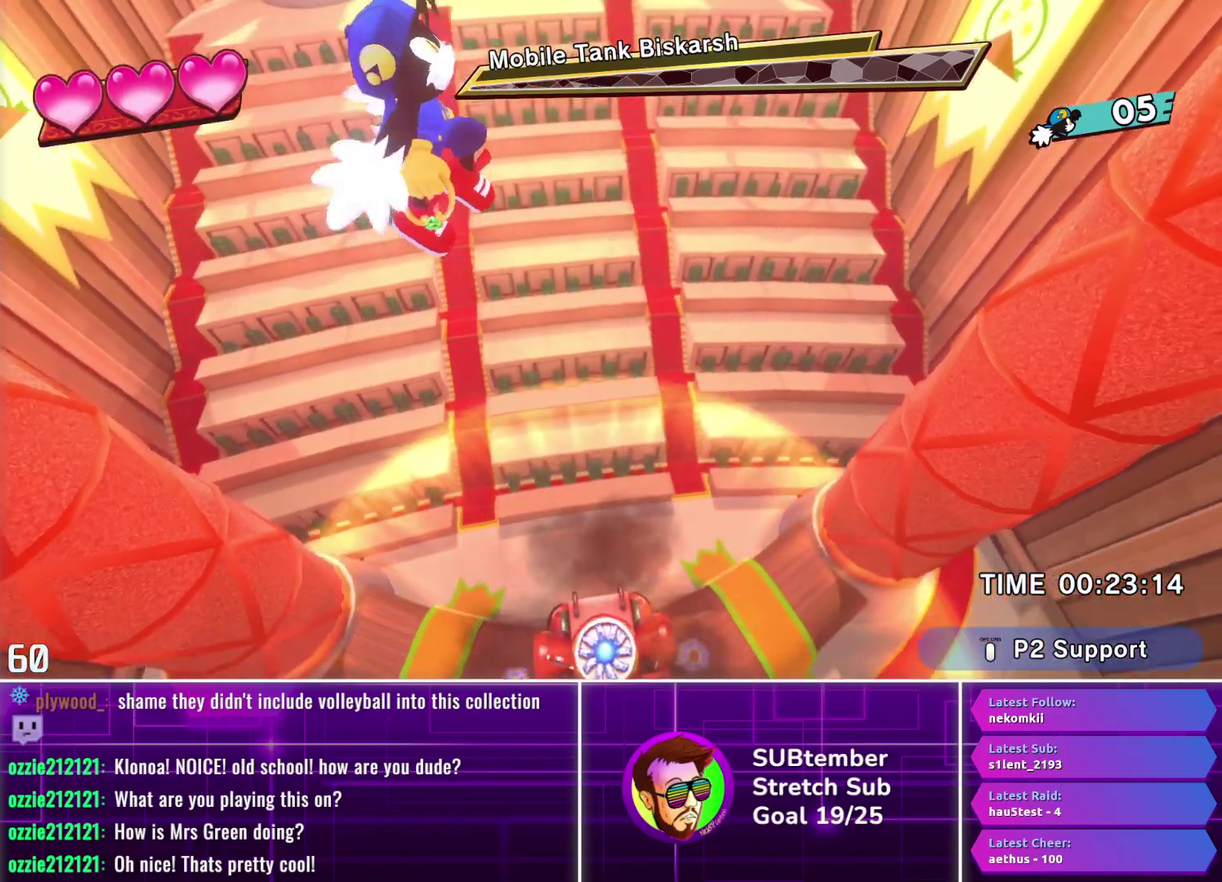
{"buttons": ["DPAD_RIGHT"], "left_stick": "center", "events": []}
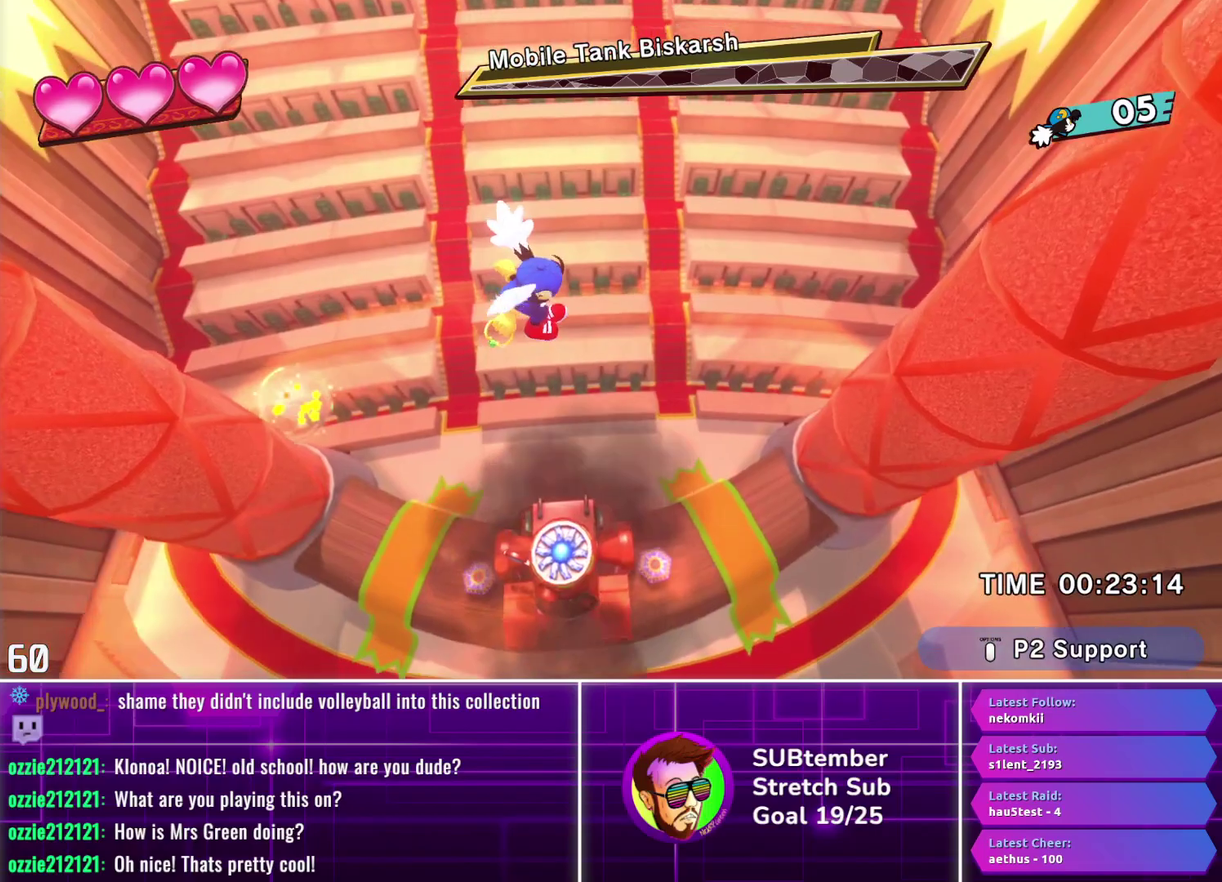
{"buttons": ["DPAD_RIGHT"], "left_stick": "center", "events": []}
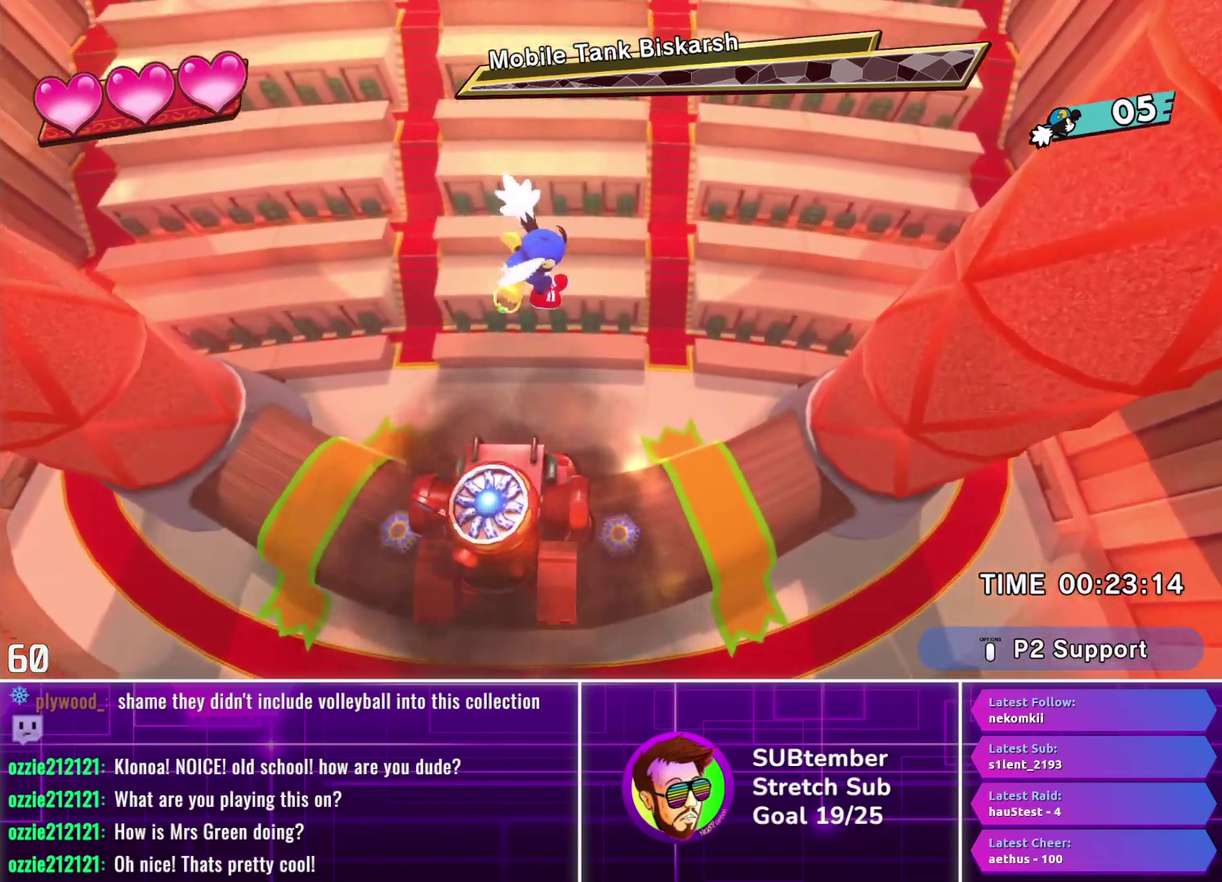
{"buttons": ["DPAD_RIGHT"], "left_stick": "center", "events": []}
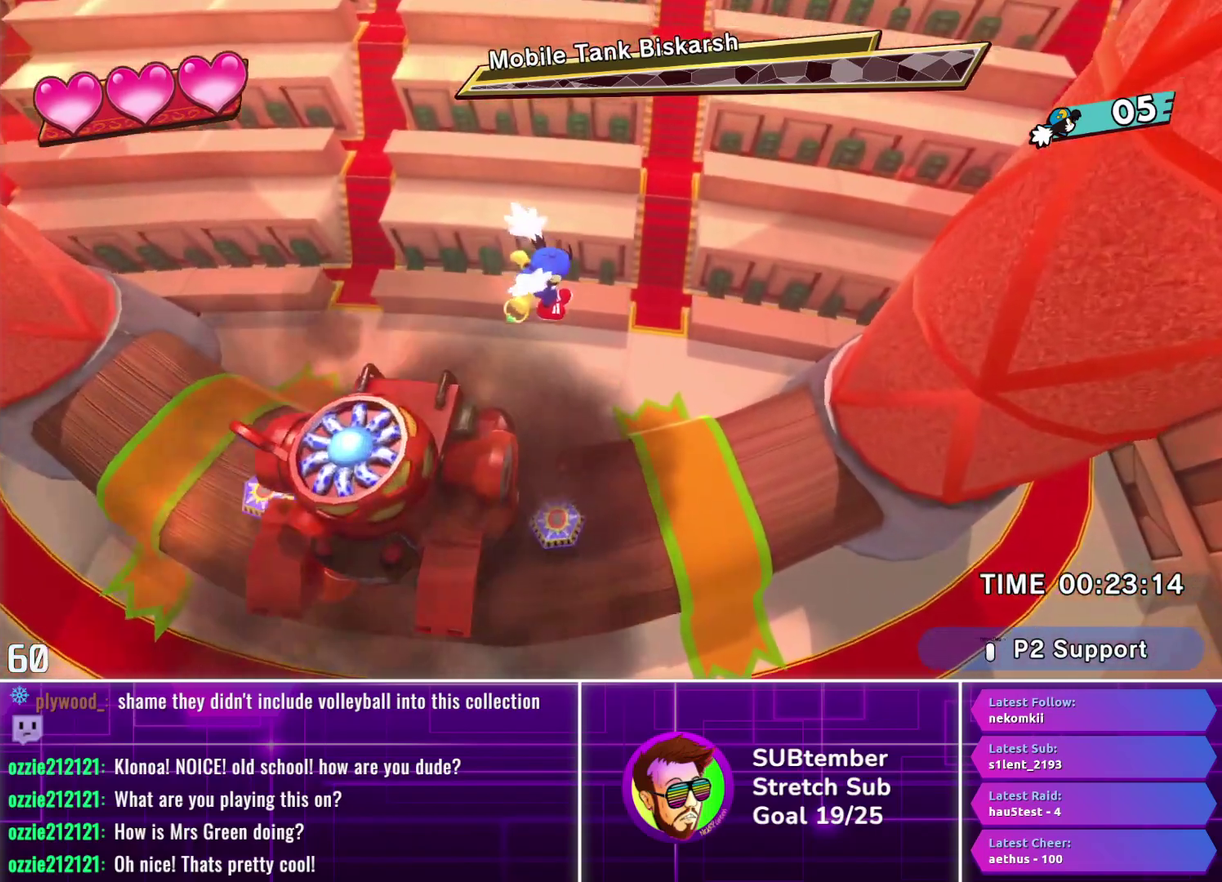
{"buttons": ["DPAD_LEFT"], "left_stick": "center", "events": [[117, "DPAD_RIGHT", "up"], [233, "DPAD_LEFT", "down"]]}
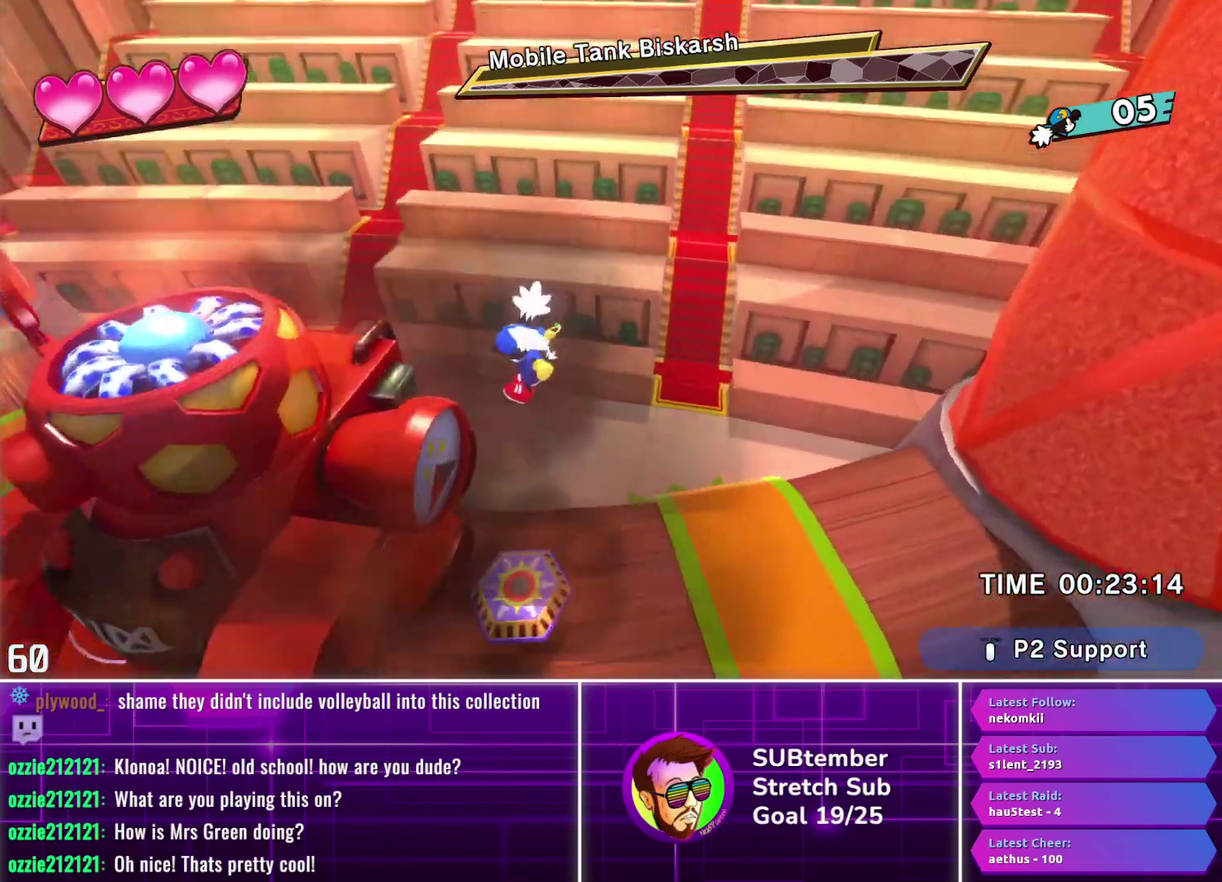
{"buttons": ["DPAD_LEFT"], "left_stick": "center", "events": []}
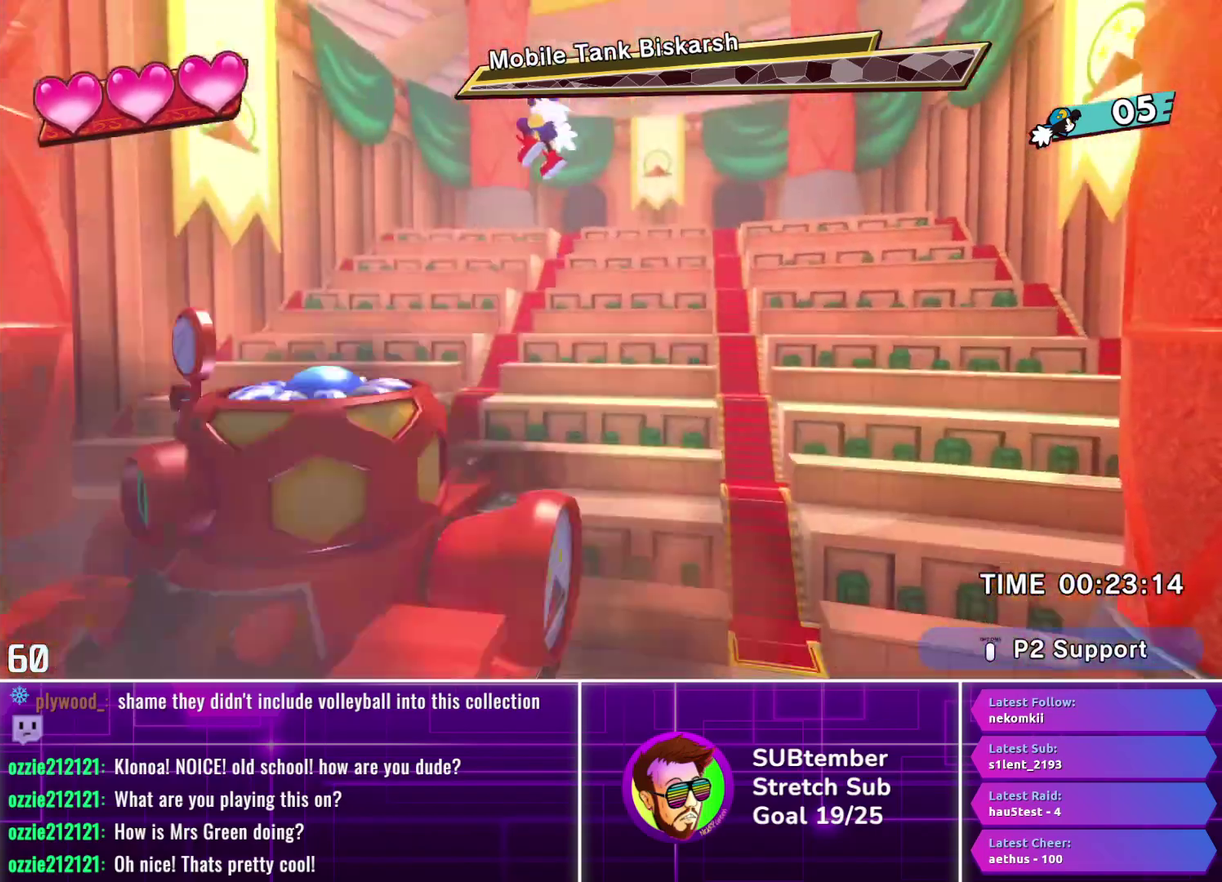
{"buttons": ["DPAD_LEFT"], "left_stick": "center", "events": []}
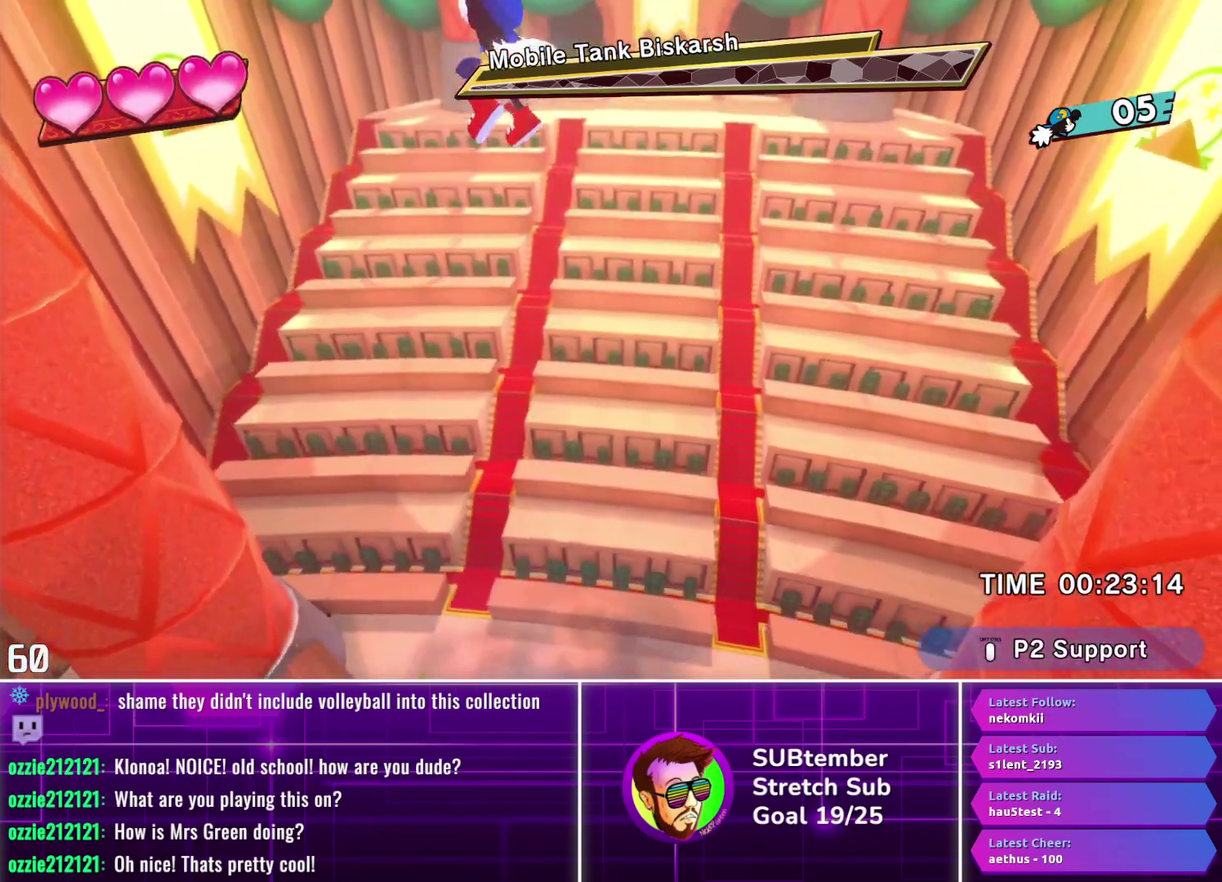
{"buttons": ["DPAD_LEFT"], "left_stick": "center", "events": []}
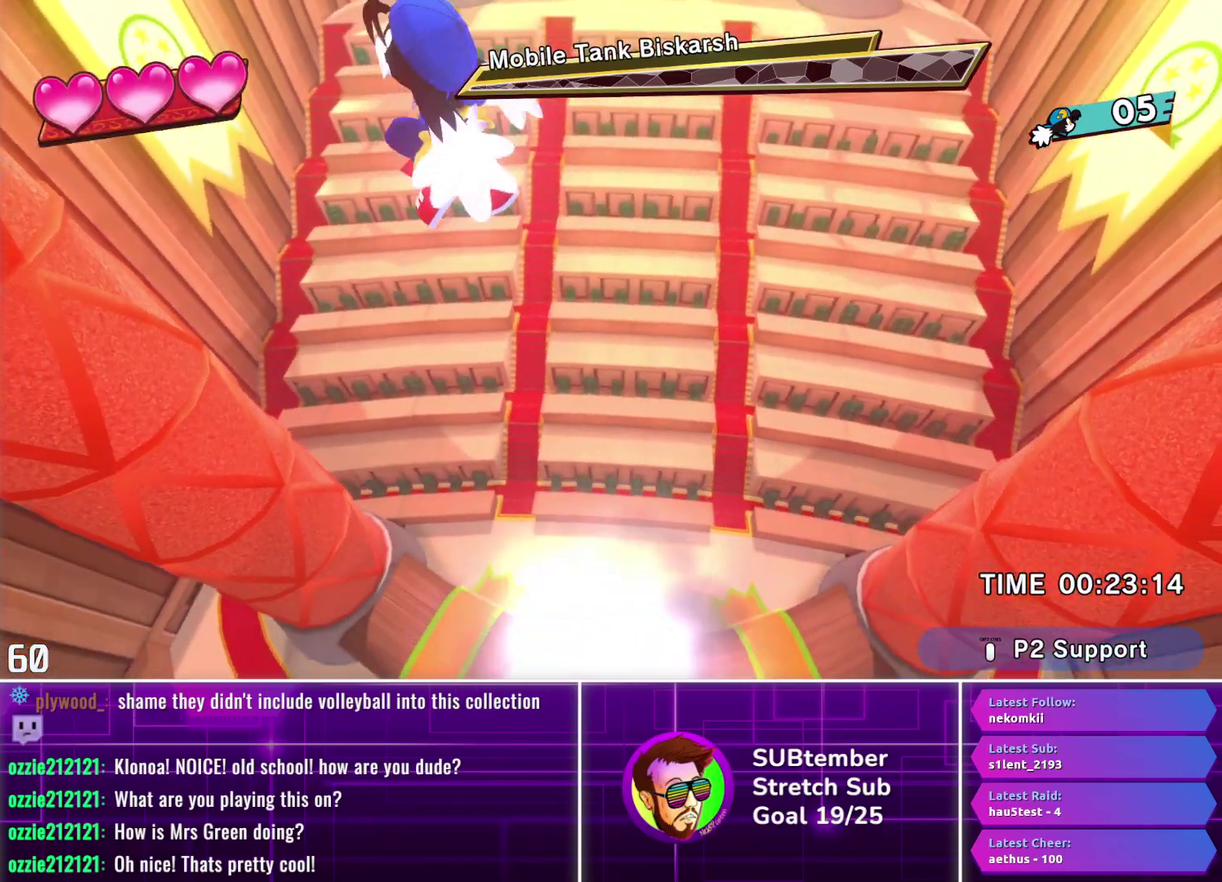
{"buttons": [], "left_stick": "center", "events": [[417, "DPAD_LEFT", "up"]]}
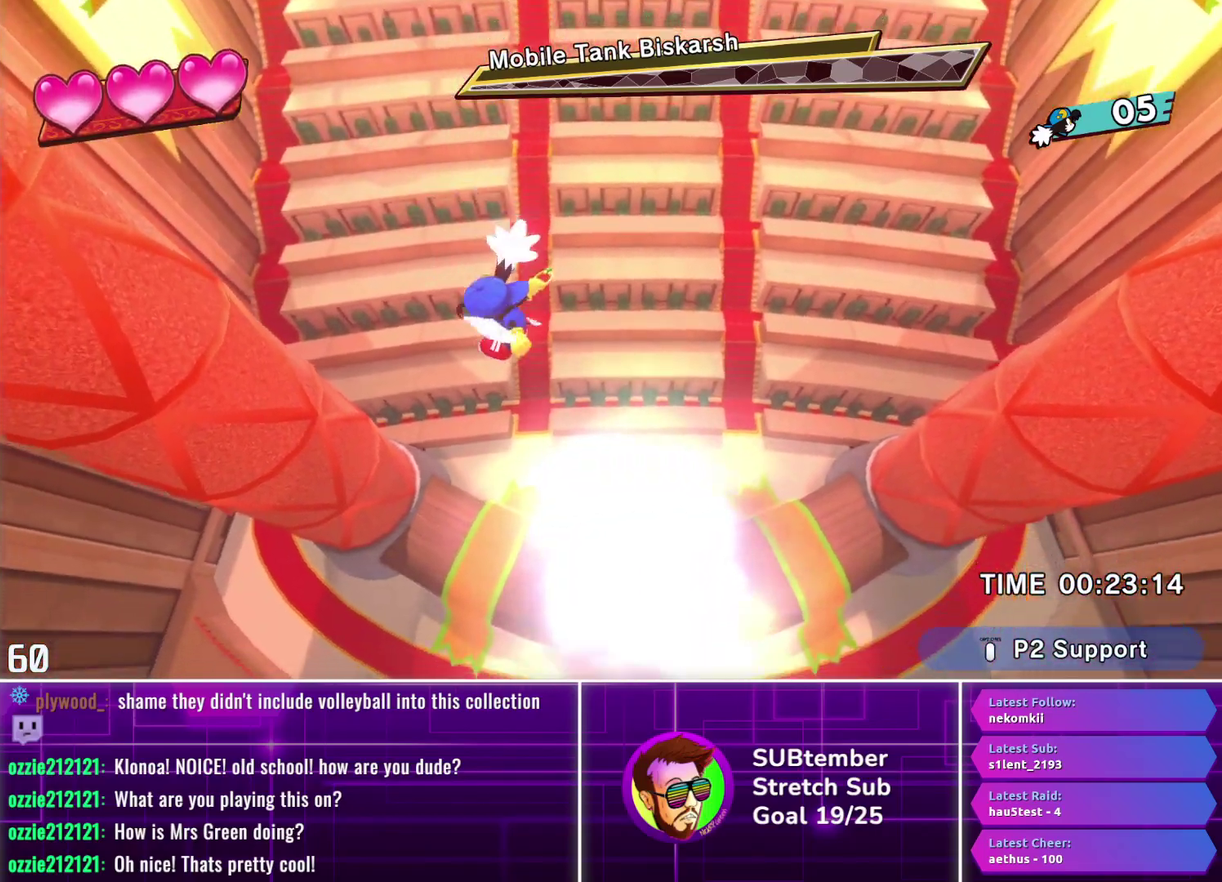
{"buttons": [], "left_stick": "center", "events": [[233, "L3", "down"], [383, "L3", "up"]]}
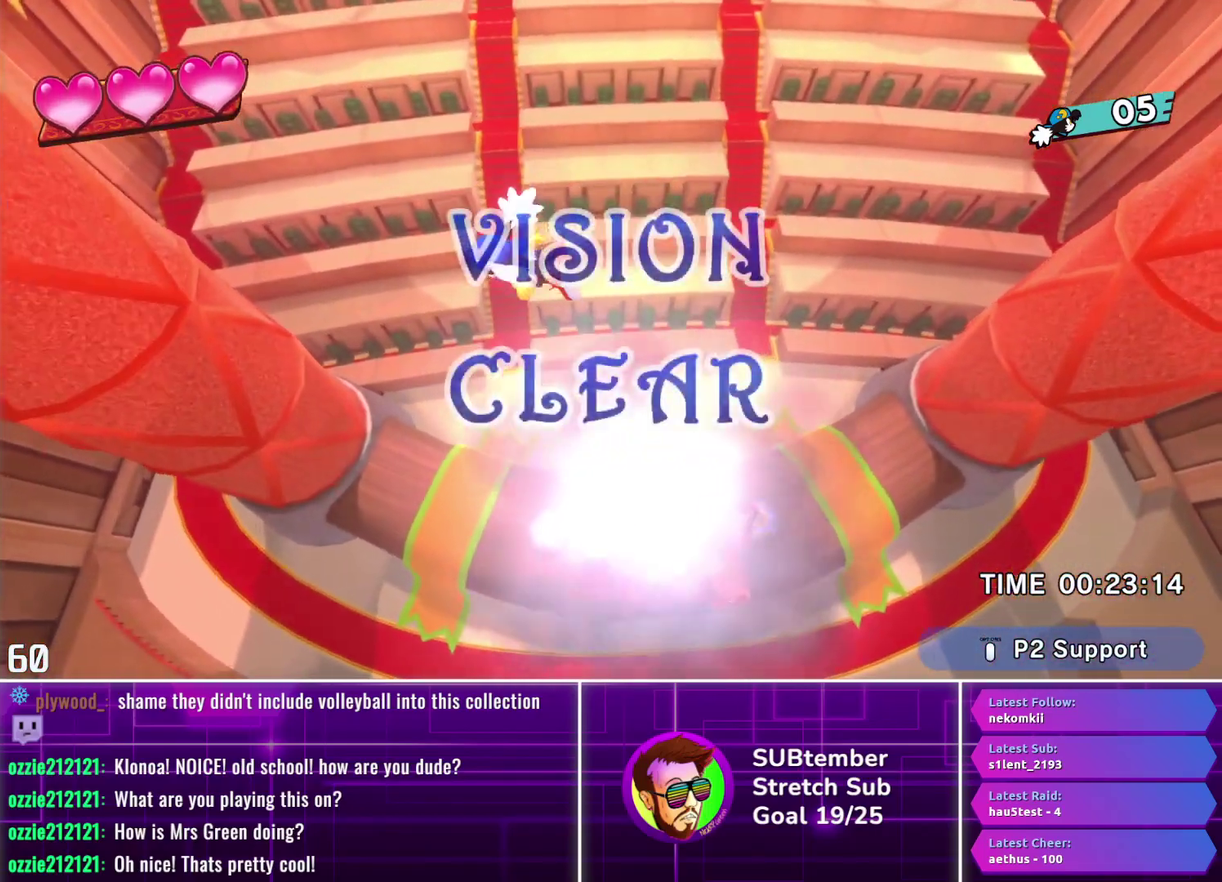
{"buttons": [], "left_stick": "center", "events": []}
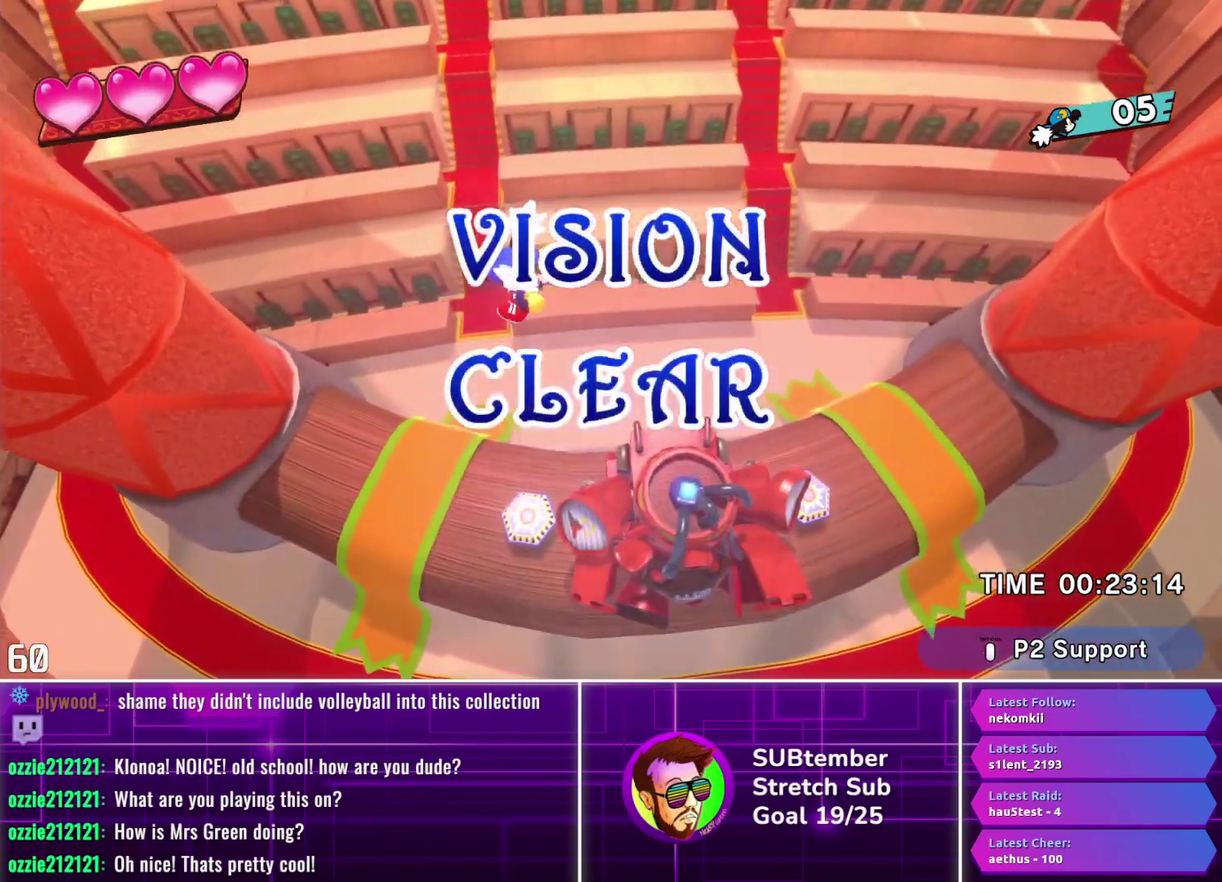
{"buttons": ["DPAD_LEFT"], "left_stick": "center", "events": [[183, "DPAD_LEFT", "down"]]}
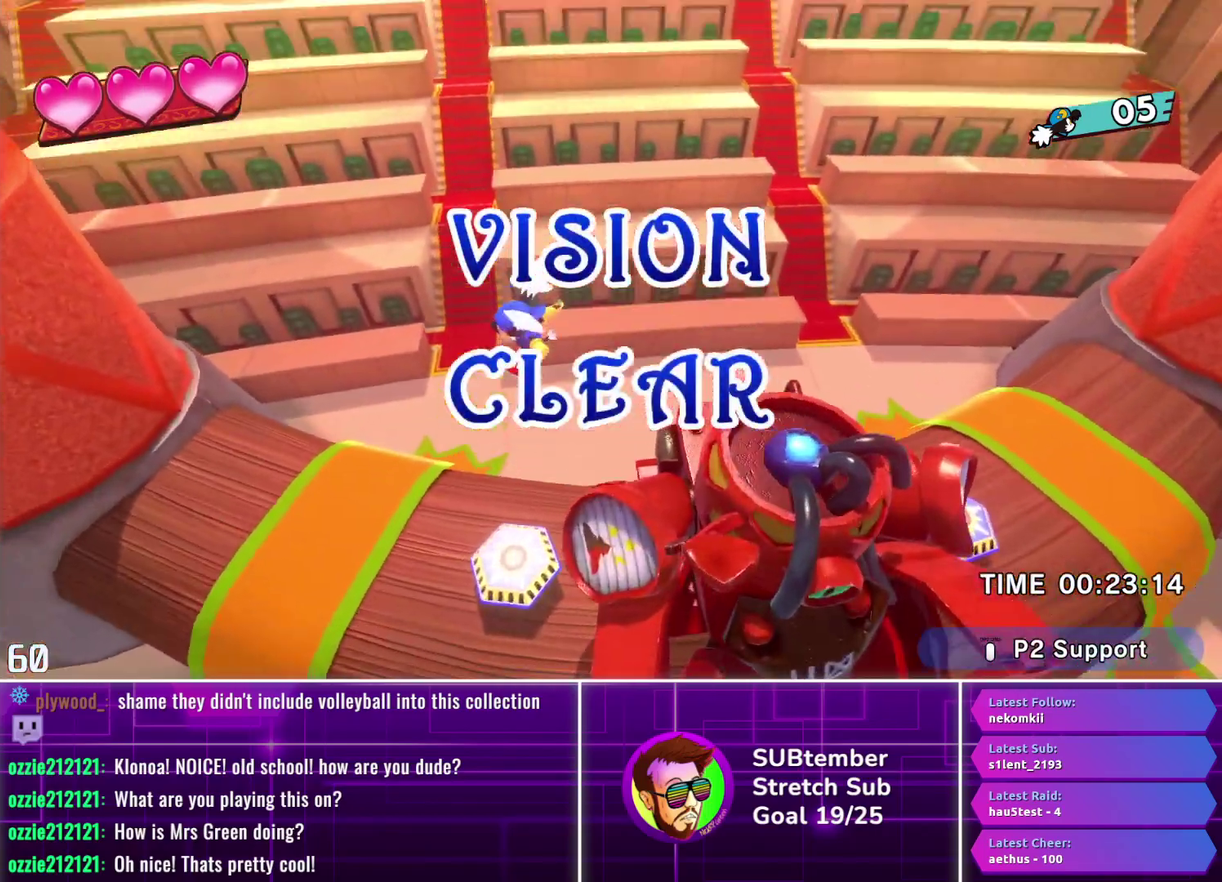
{"buttons": ["DPAD_LEFT"], "left_stick": "center", "events": [[33, "DPAD_LEFT", "up"], [350, "DPAD_LEFT", "down"]]}
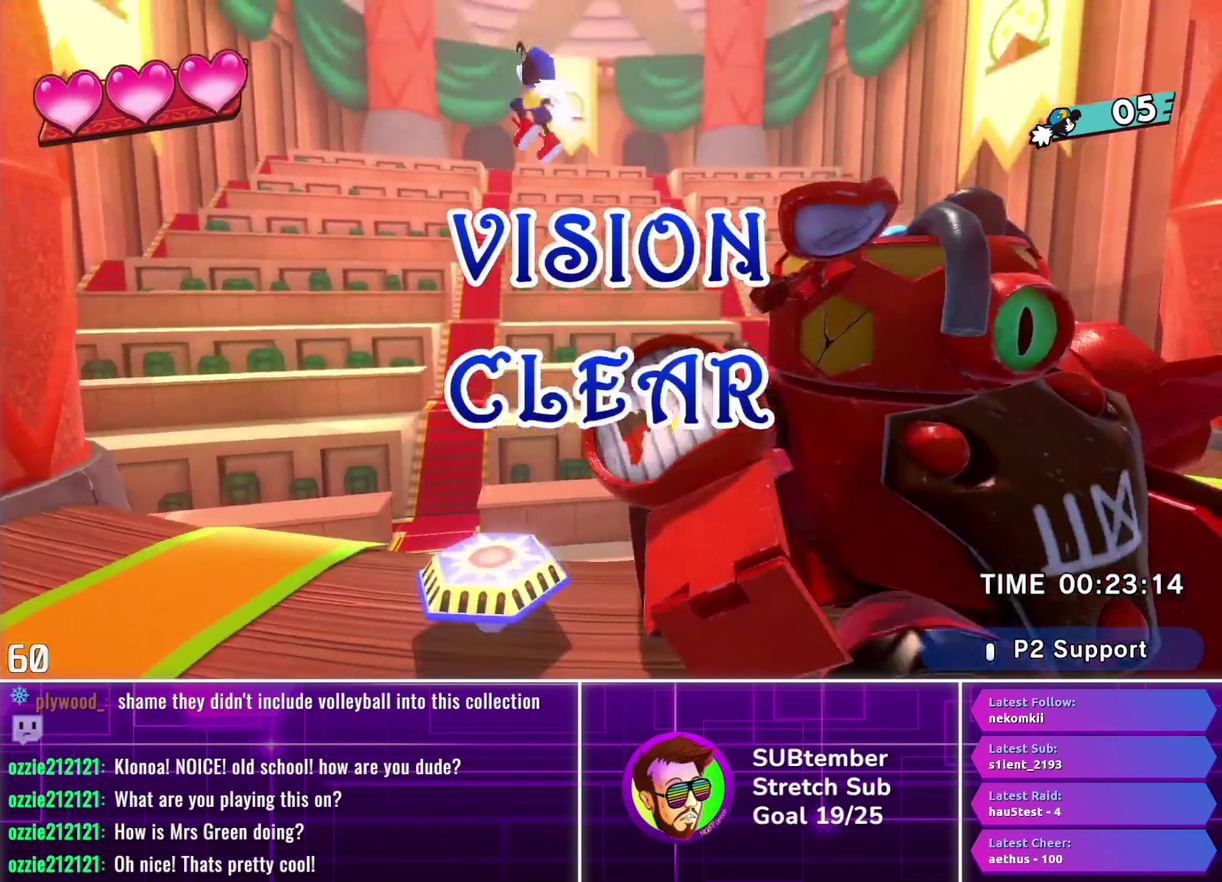
{"buttons": ["L3"], "left_stick": "center", "events": [[50, "DPAD_LEFT", "up"], [433, "L3", "down"]]}
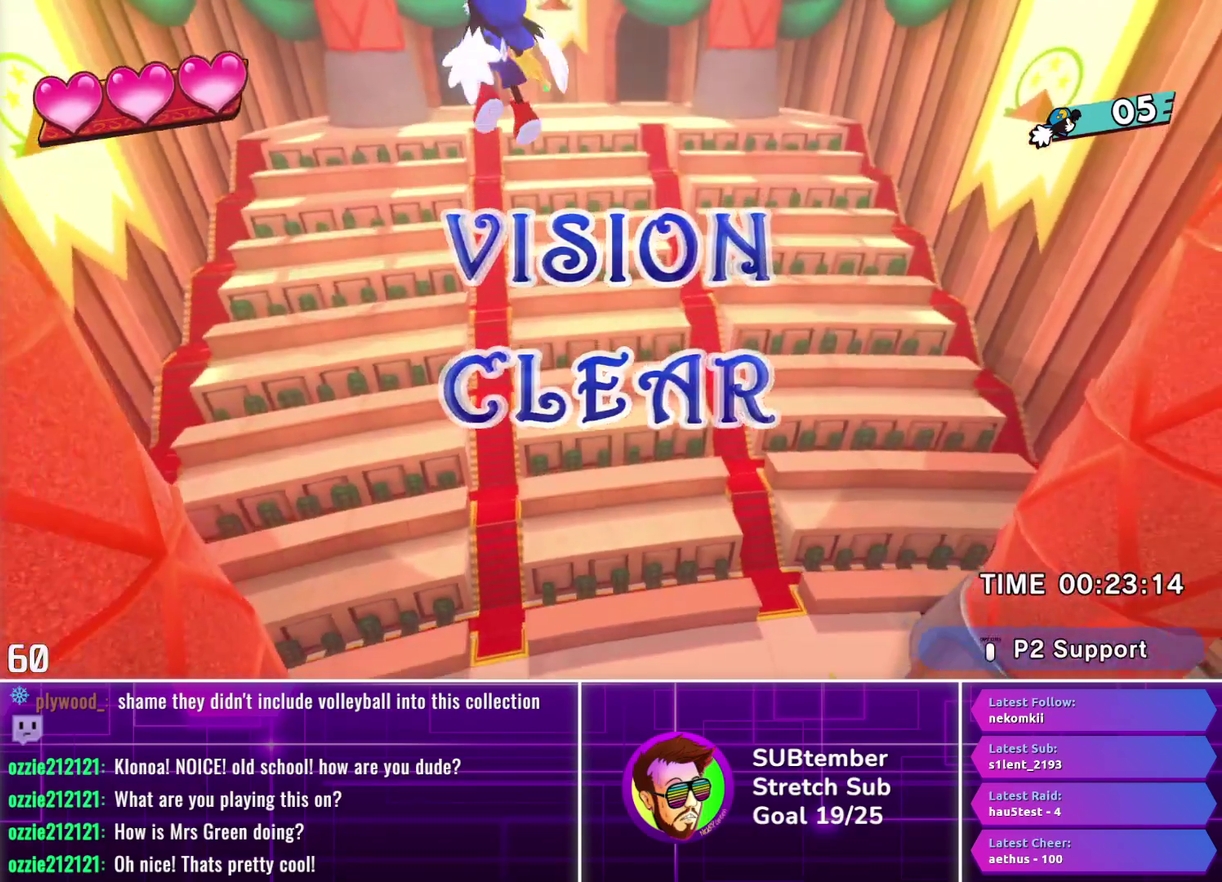
{"buttons": ["L3"], "left_stick": "center", "events": [[83, "L3", "up"], [367, "L3", "down"]]}
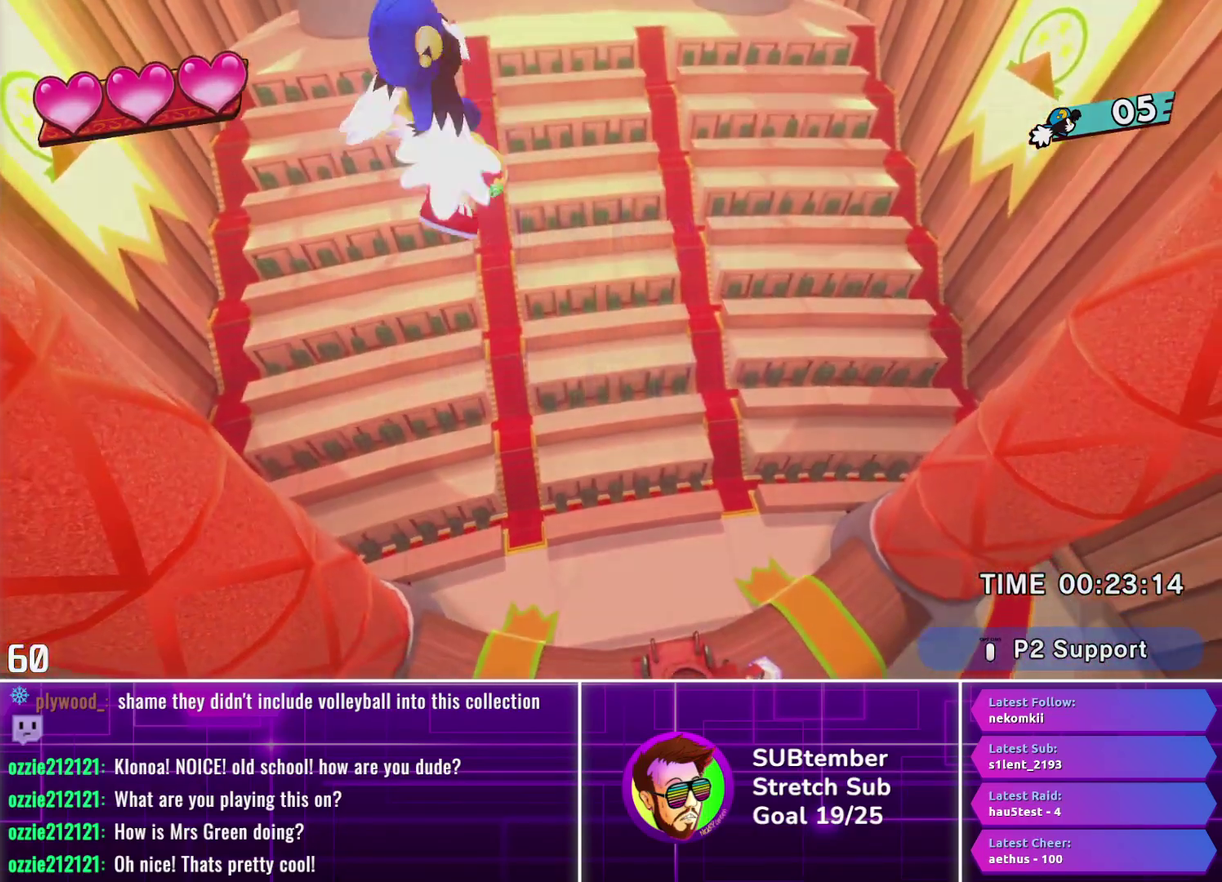
{"buttons": [], "left_stick": "center", "events": [[33, "L3", "up"], [233, "L3", "down"], [417, "L3", "up"]]}
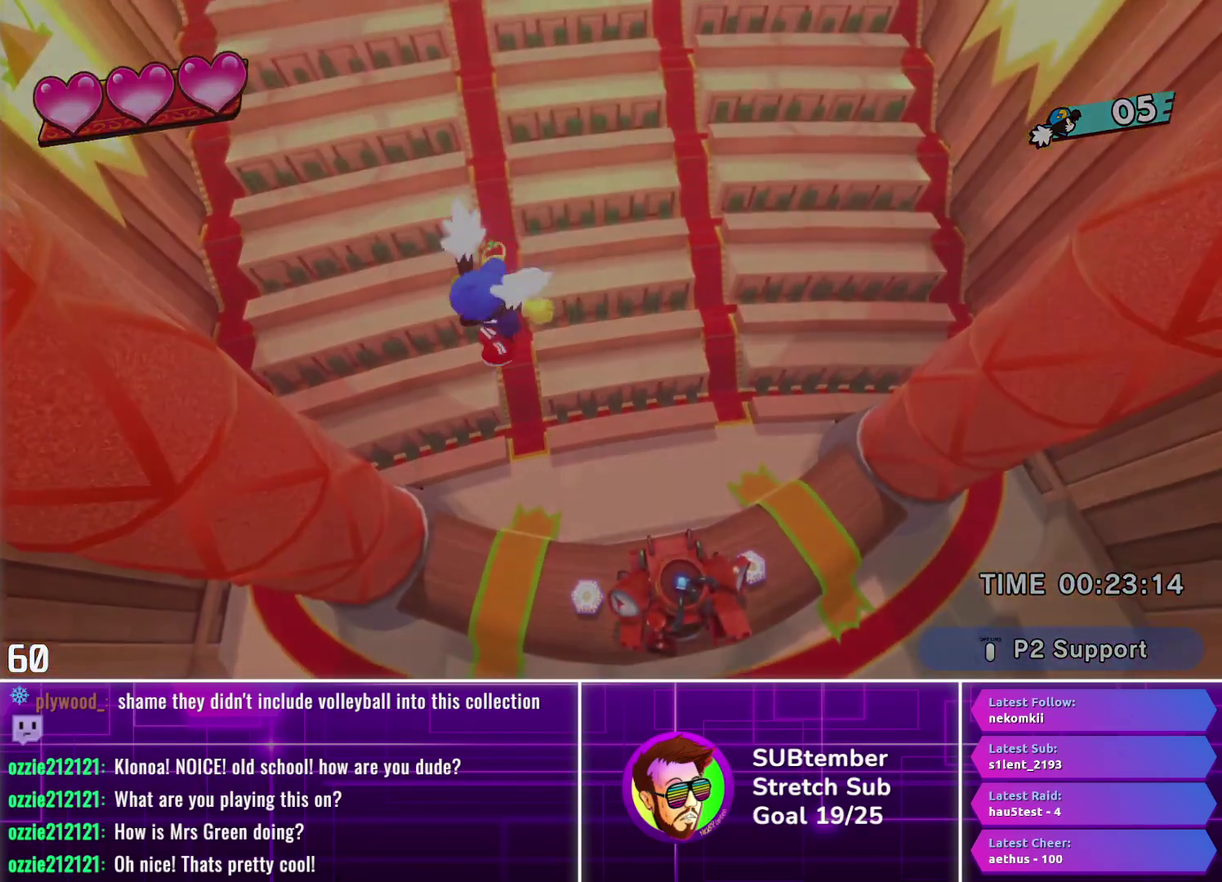
{"buttons": ["L3"], "left_stick": "center", "events": [[150, "L3", "down"], [317, "L3", "up"], [483, "L3", "down"]]}
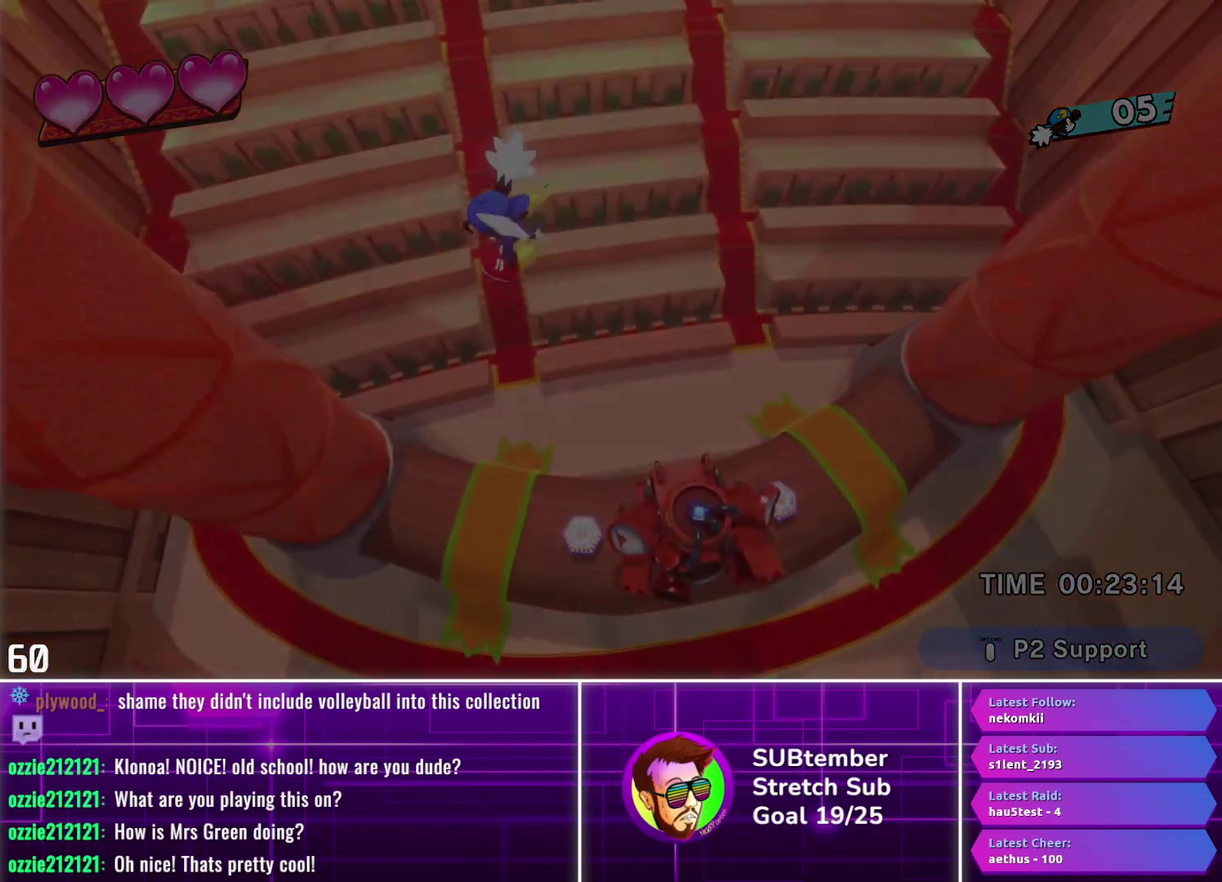
{"buttons": [], "left_stick": "center", "events": [[167, "L3", "up"]]}
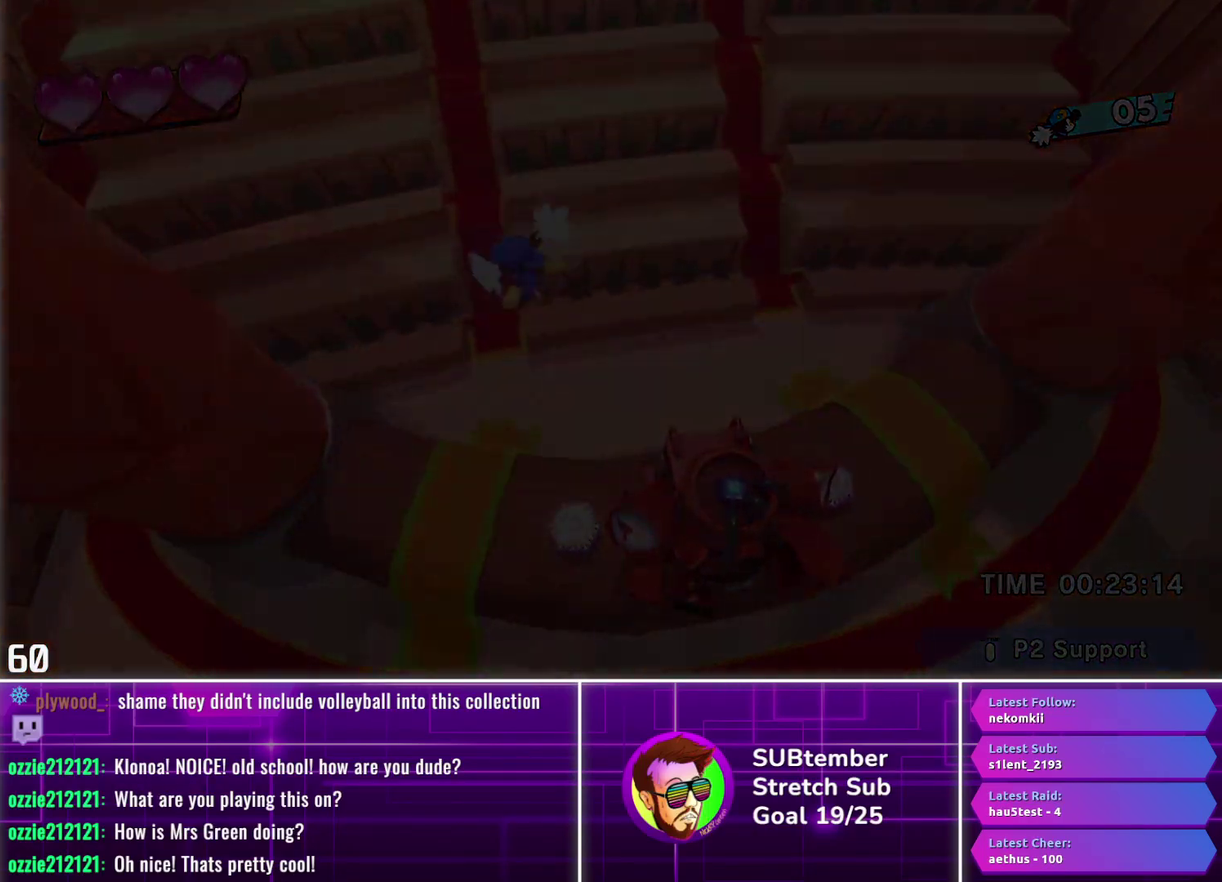
{"buttons": [], "left_stick": "center", "events": []}
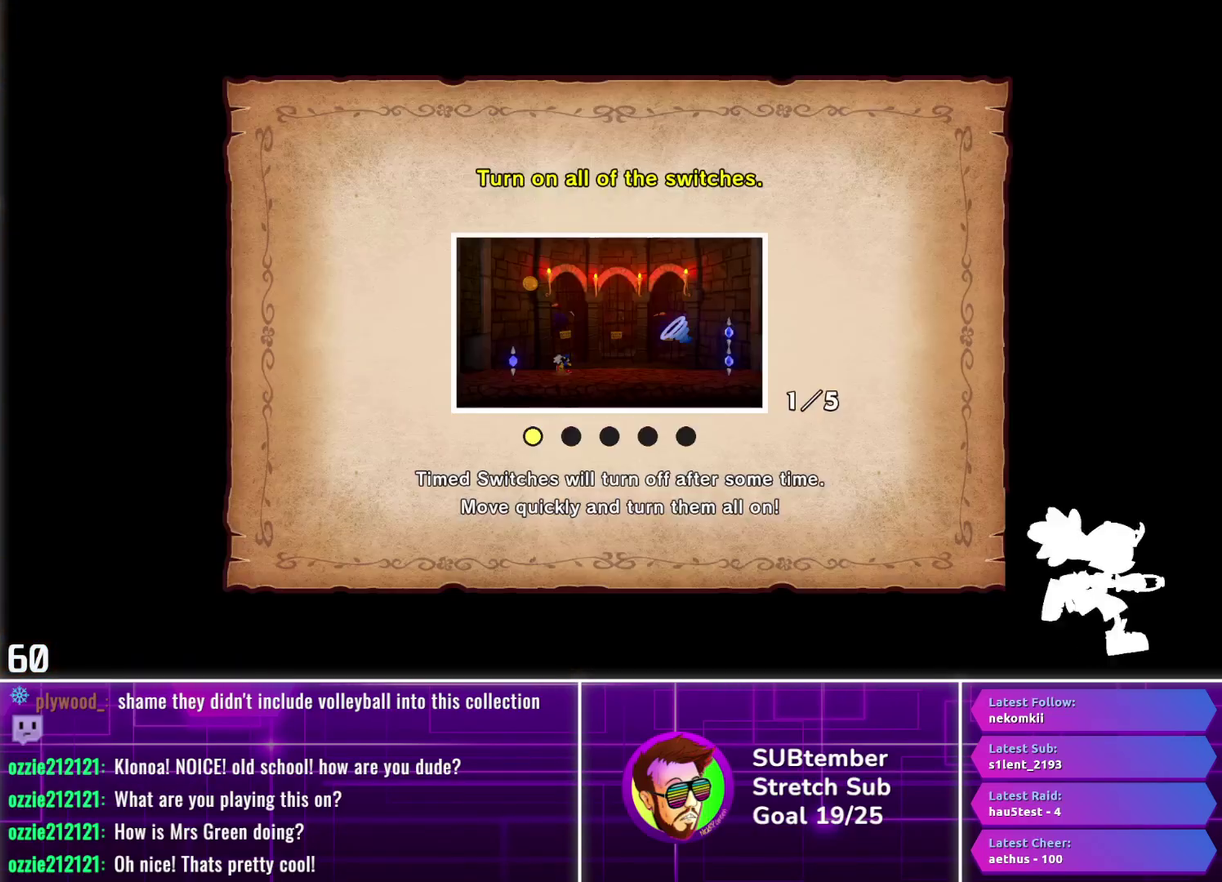
{"buttons": [], "left_stick": "center", "events": []}
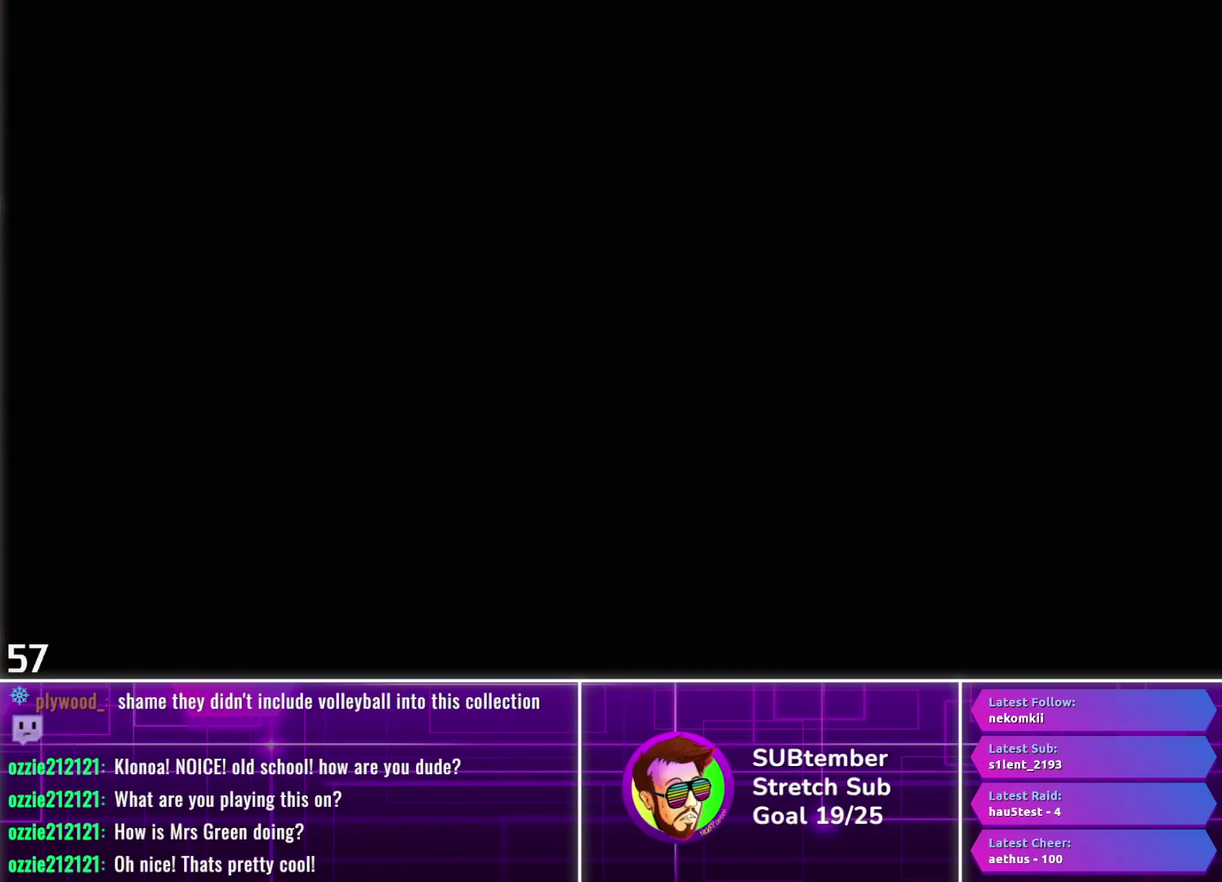
{"buttons": [], "left_stick": "center", "events": []}
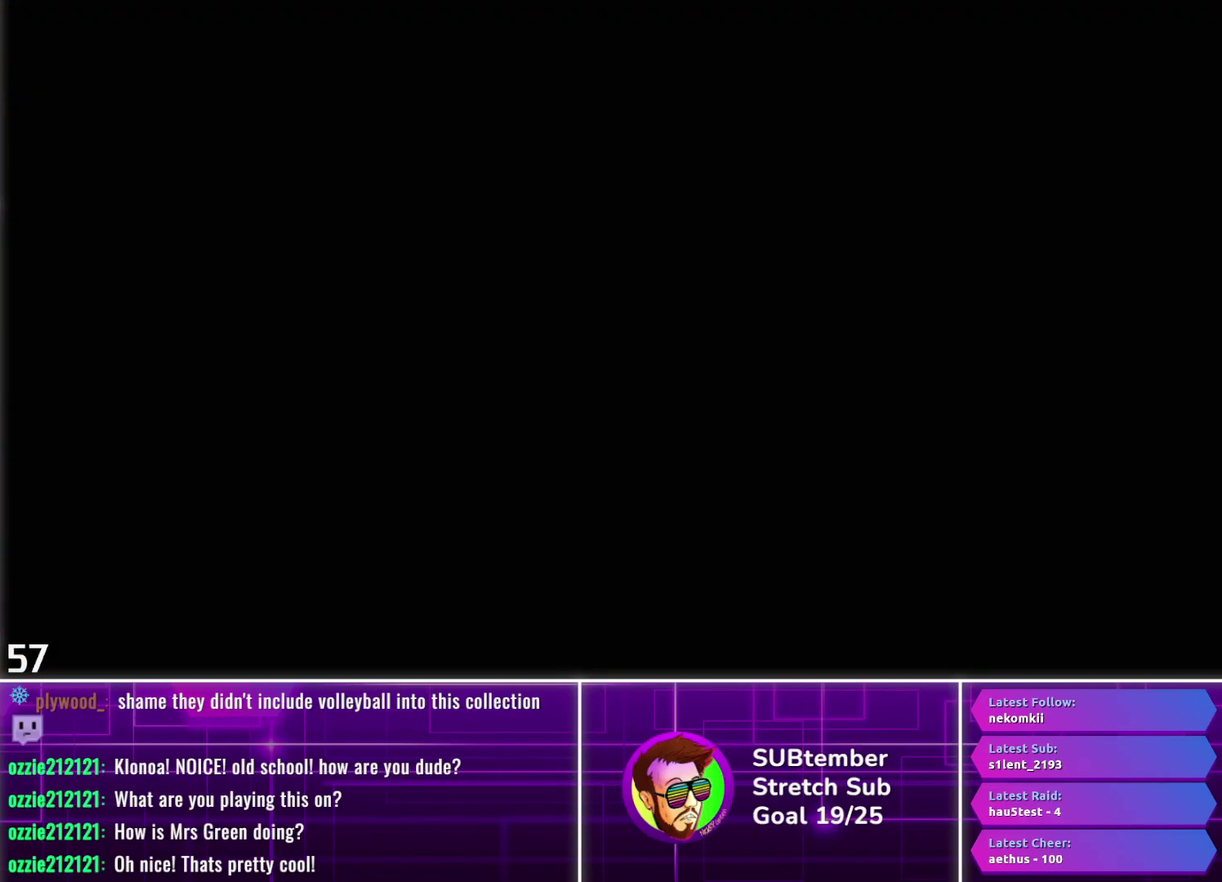
{"buttons": ["R1"], "left_stick": "center", "events": [[450, "R1", "down"]]}
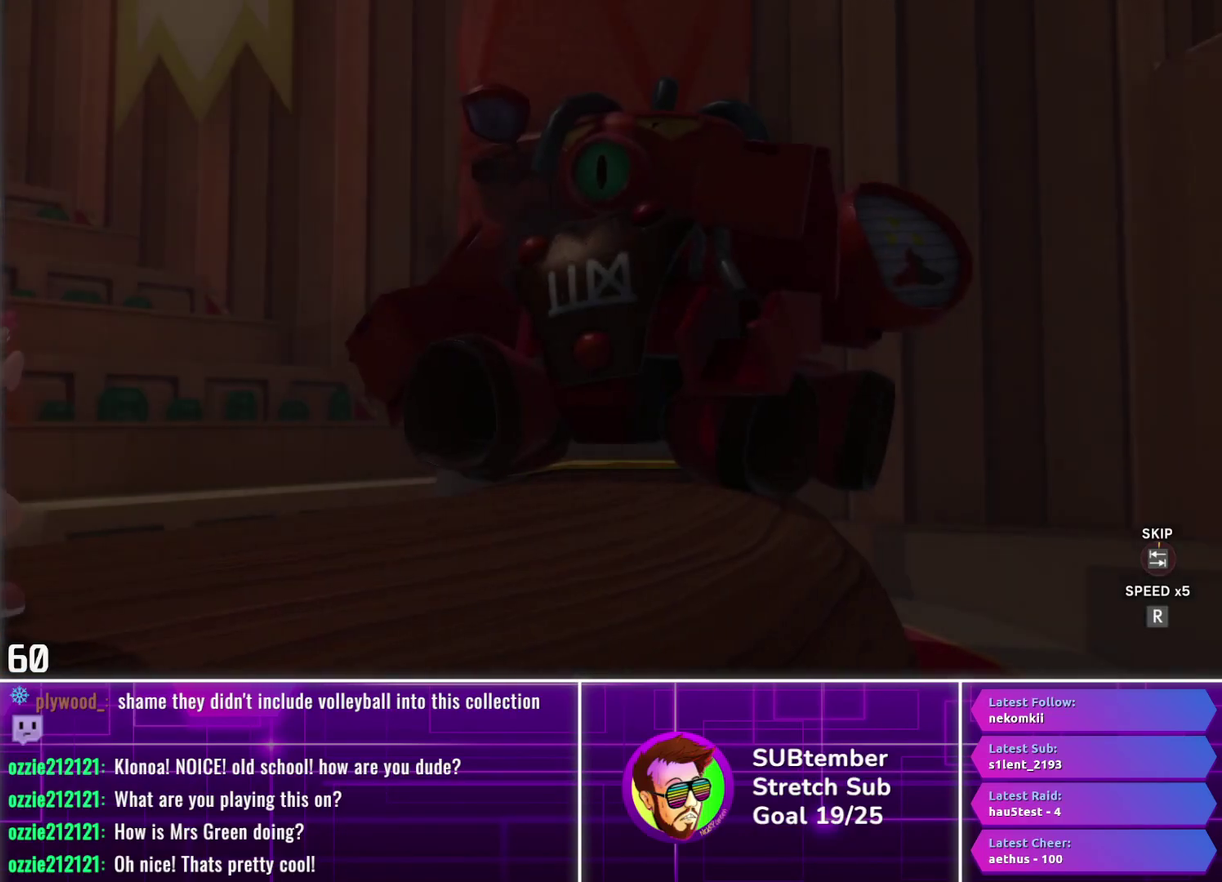
{"buttons": ["R1"], "left_stick": "center", "events": []}
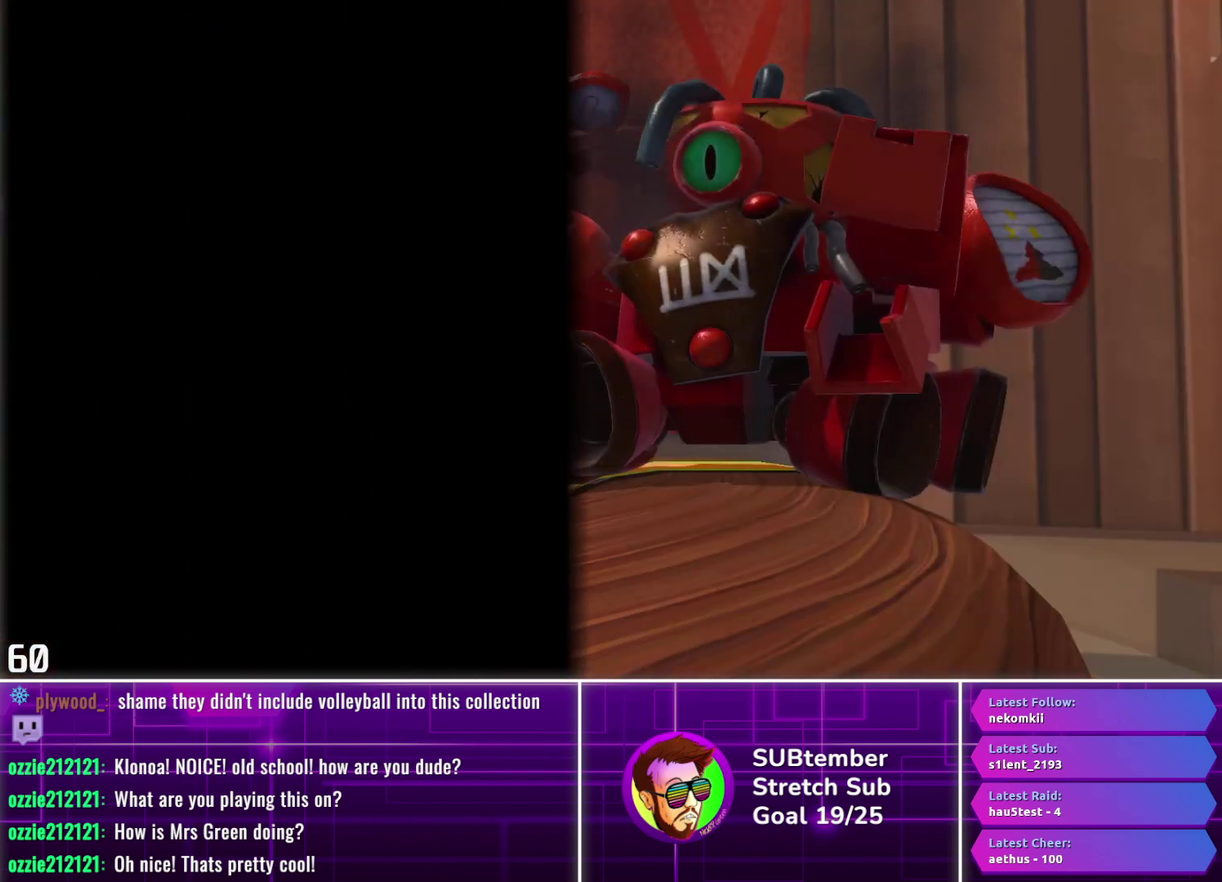
{"buttons": ["R1"], "left_stick": "center", "events": []}
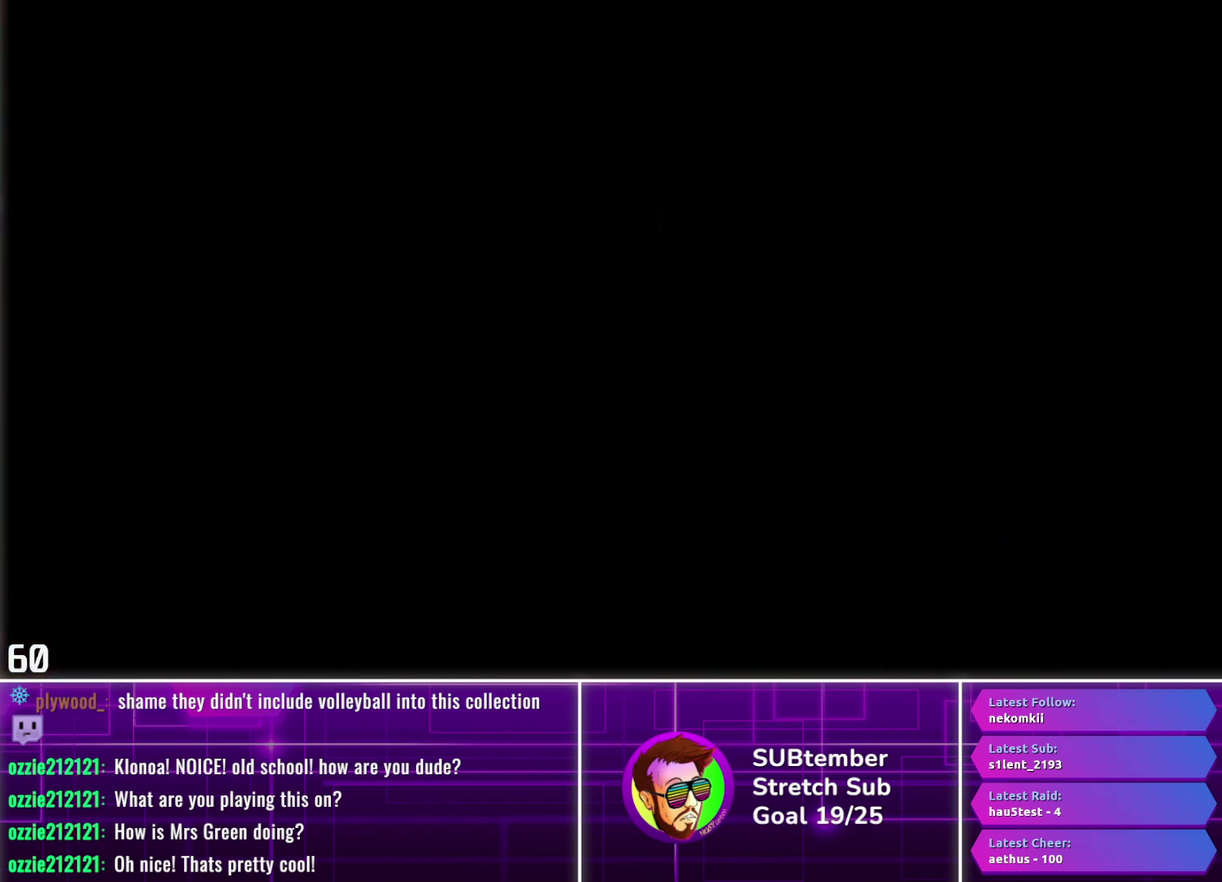
{"buttons": [], "left_stick": "center", "events": [[300, "R1", "up"]]}